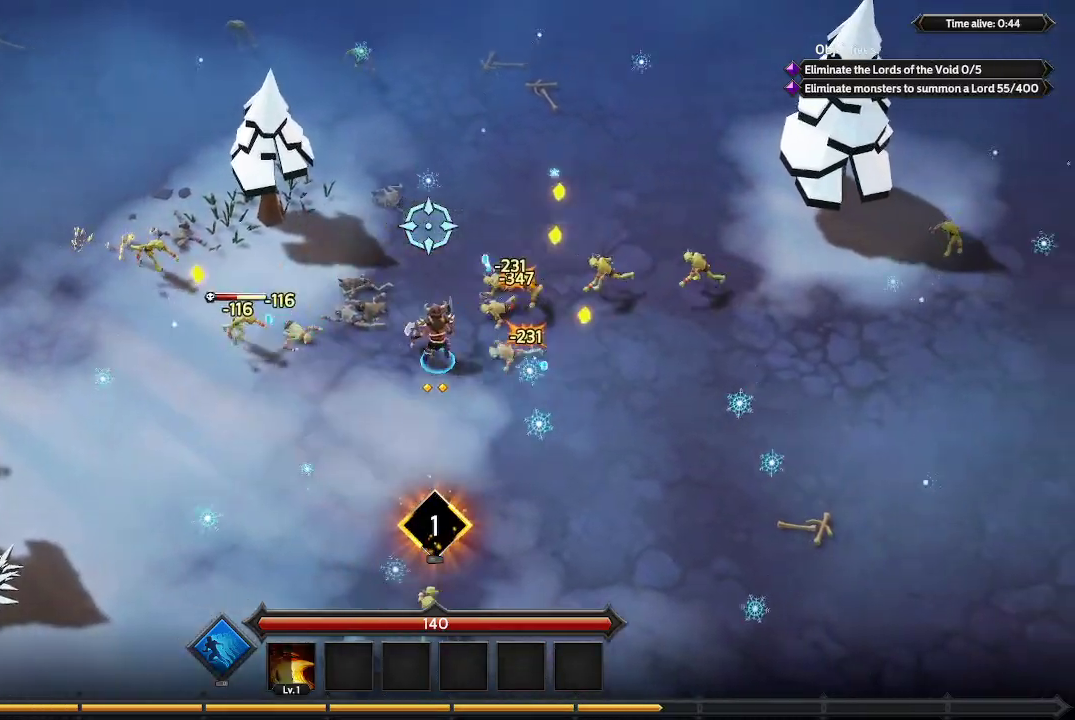
Gameplay with a controller (Xbox layout); each line is a JSON object with the inputs held at the frame after it. "events" lists button and stick changes between this image and that frame as [ms after this image, input, new state], when the widget could be followed in between. Not read: R3.
{"buttons": [], "left_stick": "up-left", "right_stick": "up", "events": [[133, "left_stick", "down-left"], [367, "left_stick", "up-left"]]}
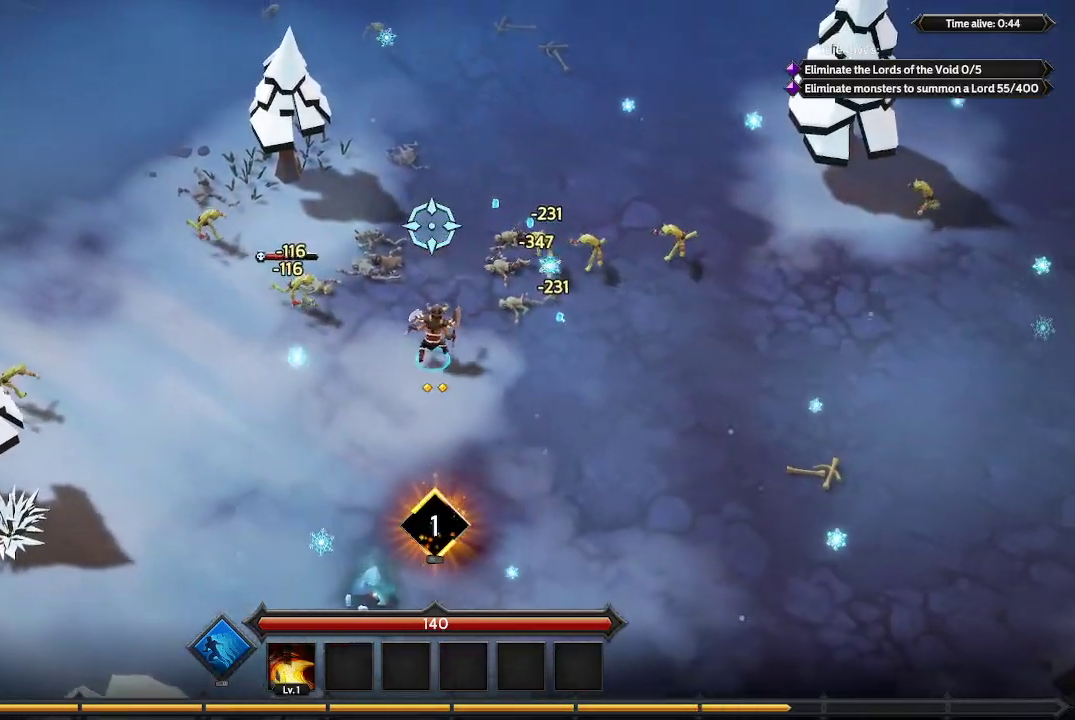
{"buttons": [], "left_stick": "up-right", "right_stick": "up-right", "events": [[67, "left_stick", "up-right"], [367, "right_stick", "up-right"]]}
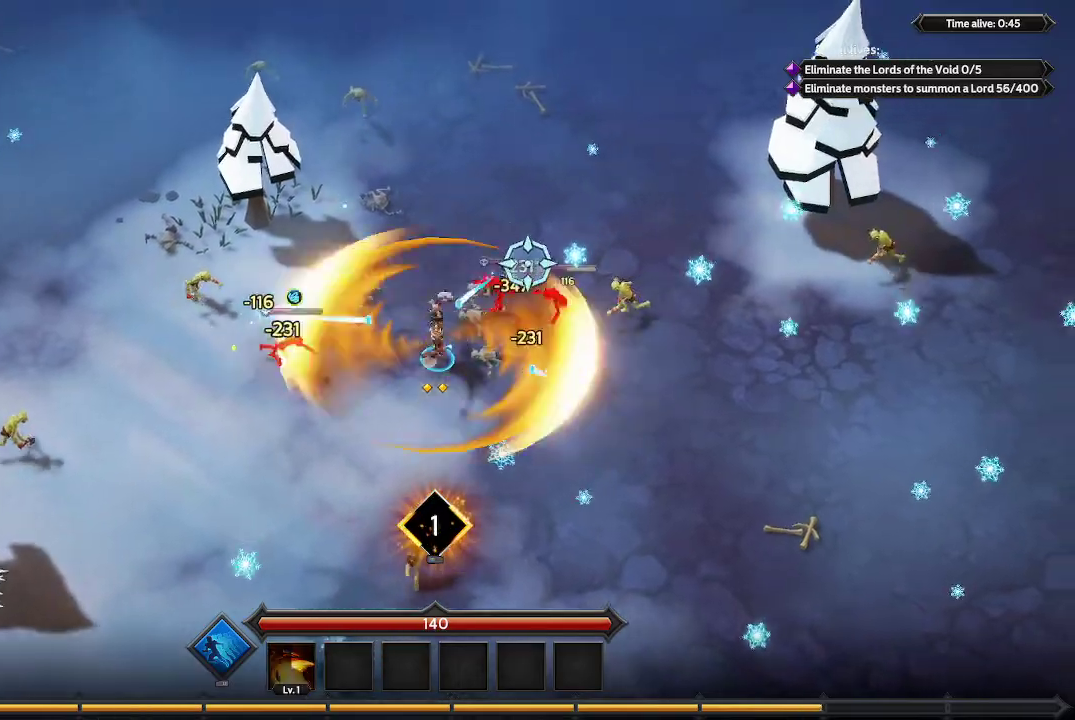
{"buttons": [], "left_stick": "up", "right_stick": "up-right", "events": [[300, "left_stick", "center"], [400, "left_stick", "up"]]}
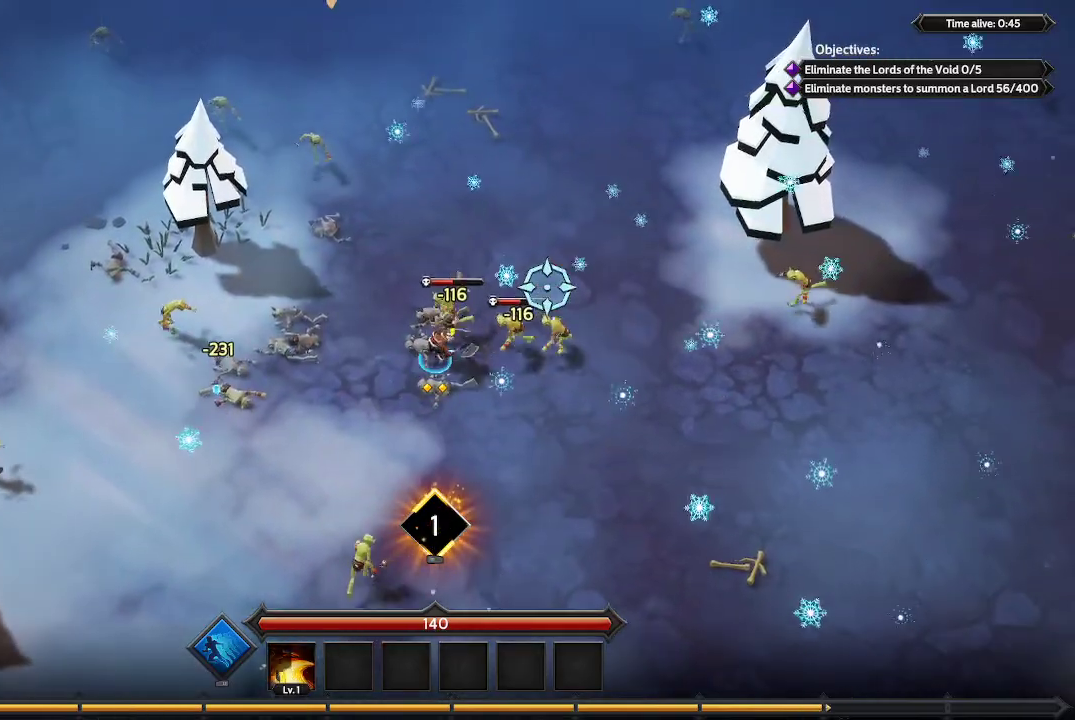
{"buttons": [], "left_stick": "down", "right_stick": "up-right", "events": [[233, "left_stick", "down-right"], [367, "left_stick", "down"]]}
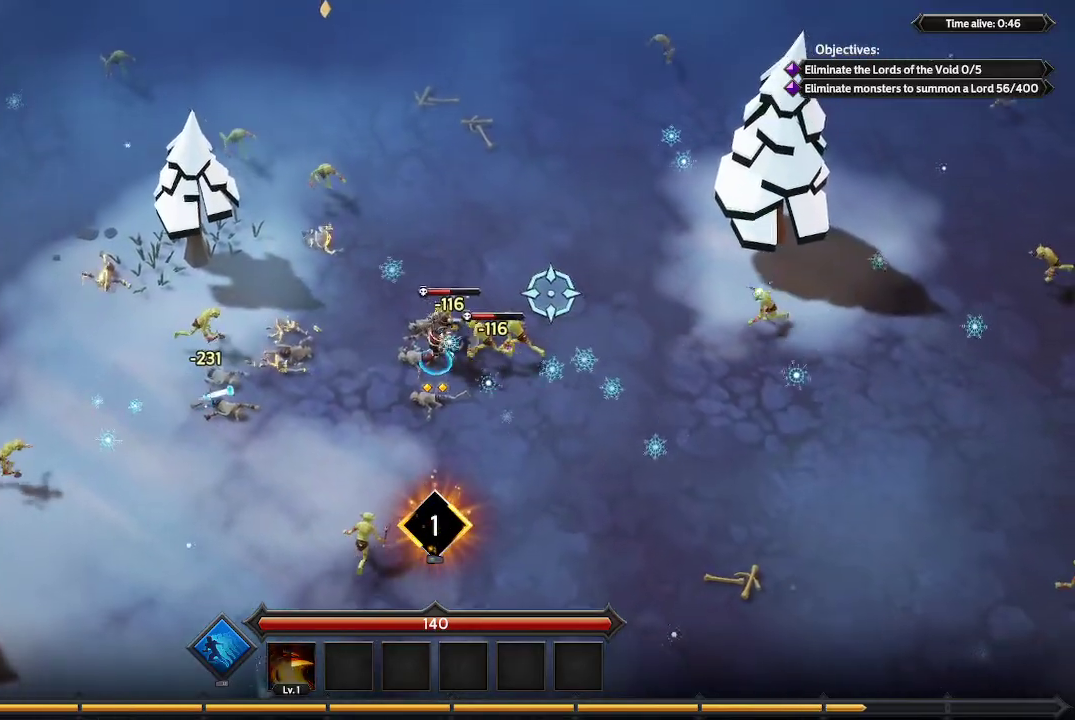
{"buttons": [], "left_stick": "down", "right_stick": "up-right", "events": [[133, "left_stick", "down-right"], [500, "left_stick", "down"]]}
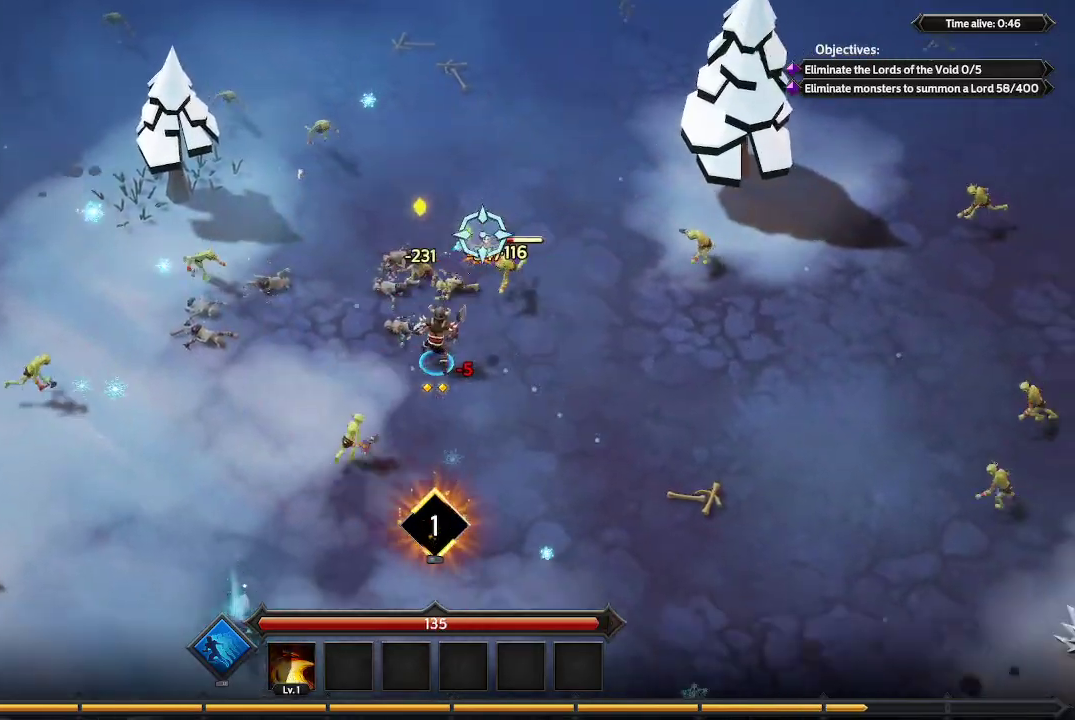
{"buttons": [], "left_stick": "up-left", "right_stick": "up", "events": [[133, "left_stick", "center"], [267, "right_stick", "center"], [500, "left_stick", "up-left"], [500, "right_stick", "up"]]}
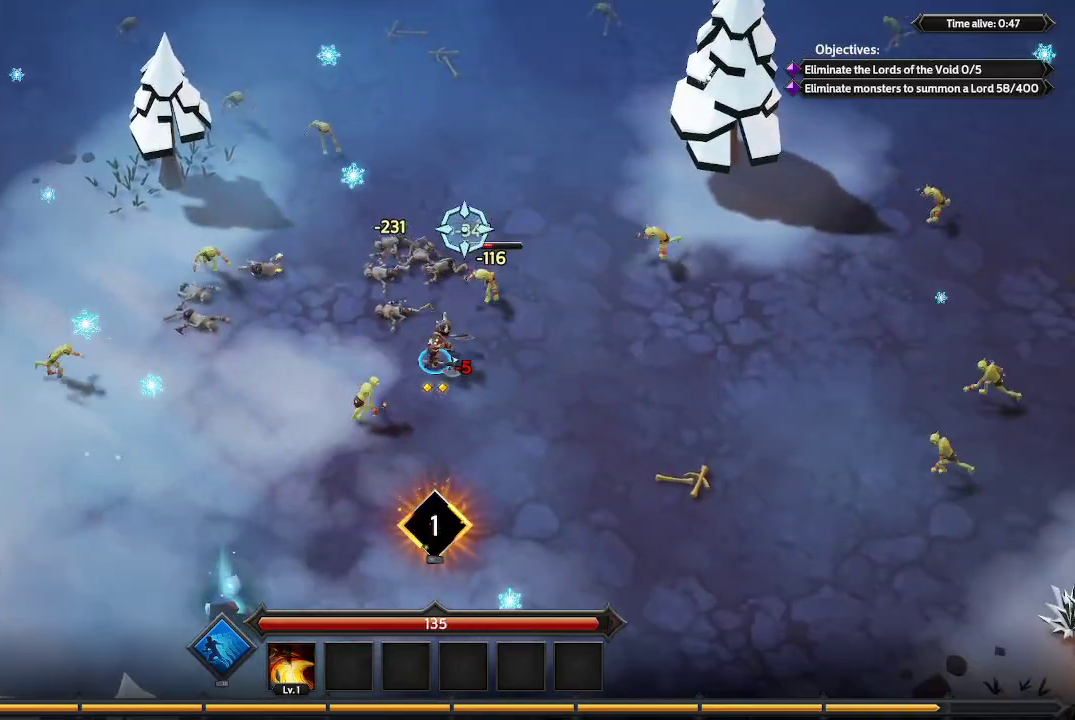
{"buttons": [], "left_stick": "up-left", "right_stick": "up-right", "events": [[133, "right_stick", "up-right"]]}
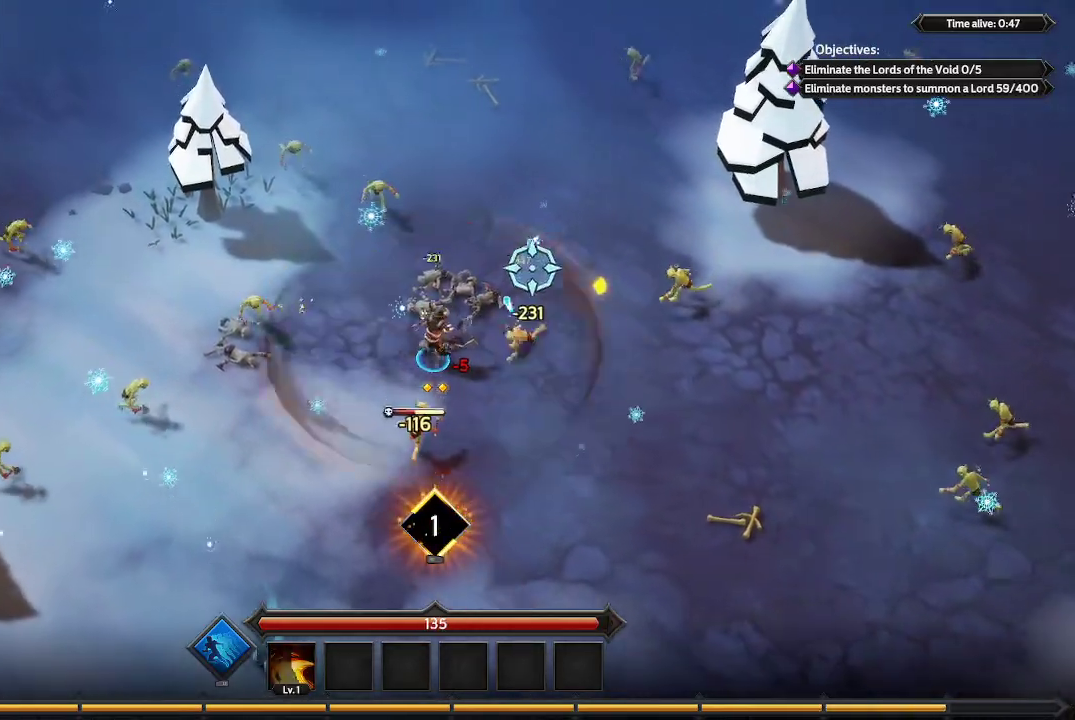
{"buttons": [], "left_stick": "down-right", "right_stick": "right", "events": [[133, "right_stick", "right"], [367, "left_stick", "center"], [500, "left_stick", "down-right"]]}
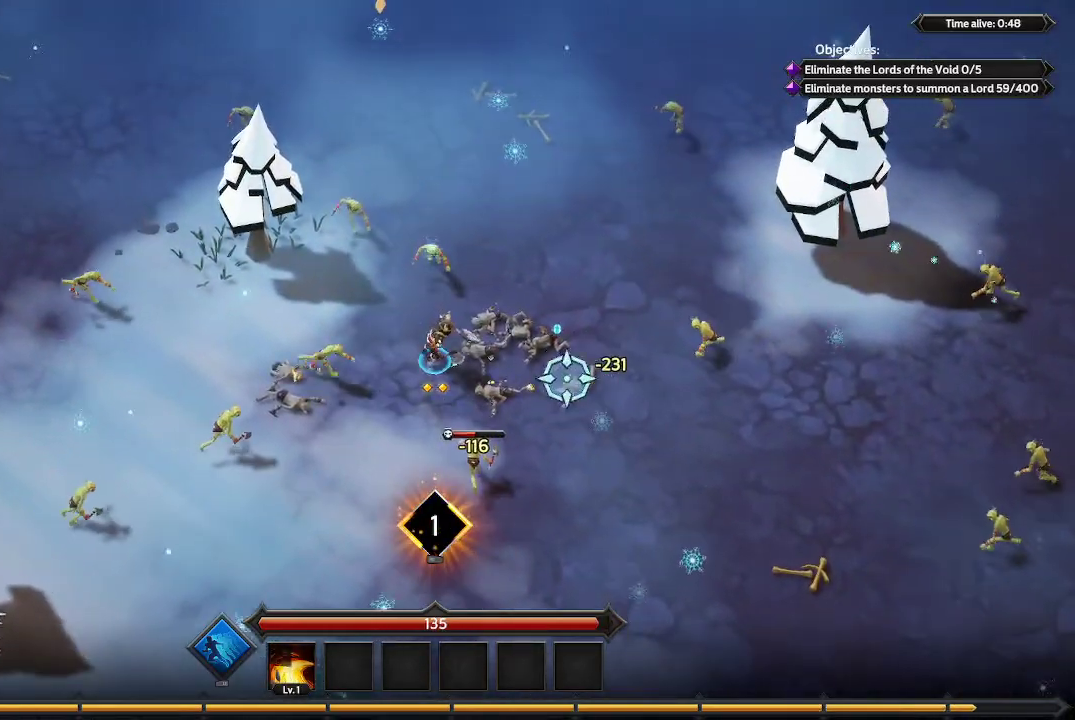
{"buttons": [], "left_stick": "left", "right_stick": "up-left", "events": [[167, "right_stick", "up-right"], [367, "left_stick", "center"], [367, "right_stick", "up-left"], [467, "left_stick", "left"]]}
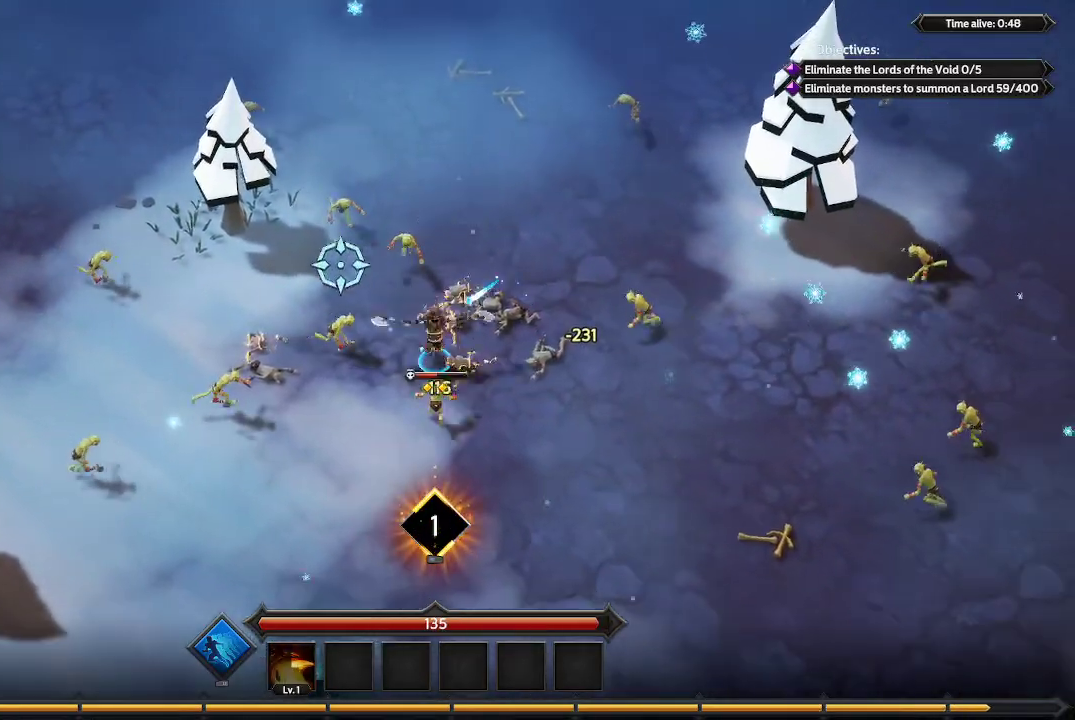
{"buttons": [], "left_stick": "down-left", "right_stick": "center", "events": [[433, "right_stick", "center"], [500, "left_stick", "down-left"]]}
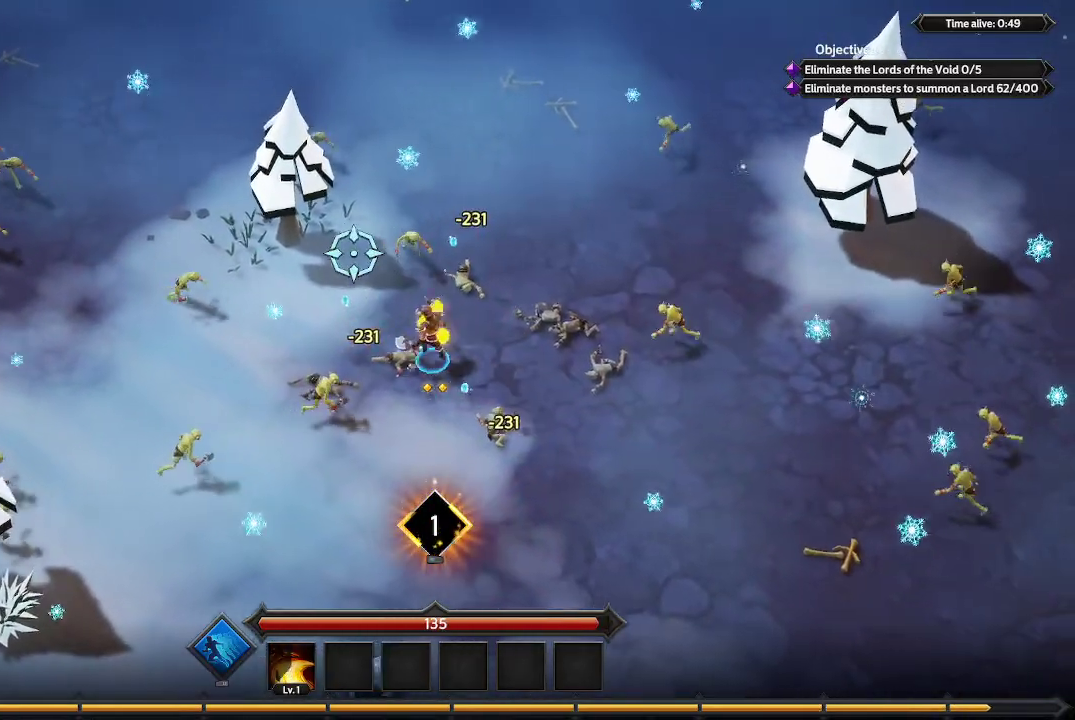
{"buttons": [], "left_stick": "down", "right_stick": "up", "events": [[167, "left_stick", "down"], [200, "right_stick", "up"]]}
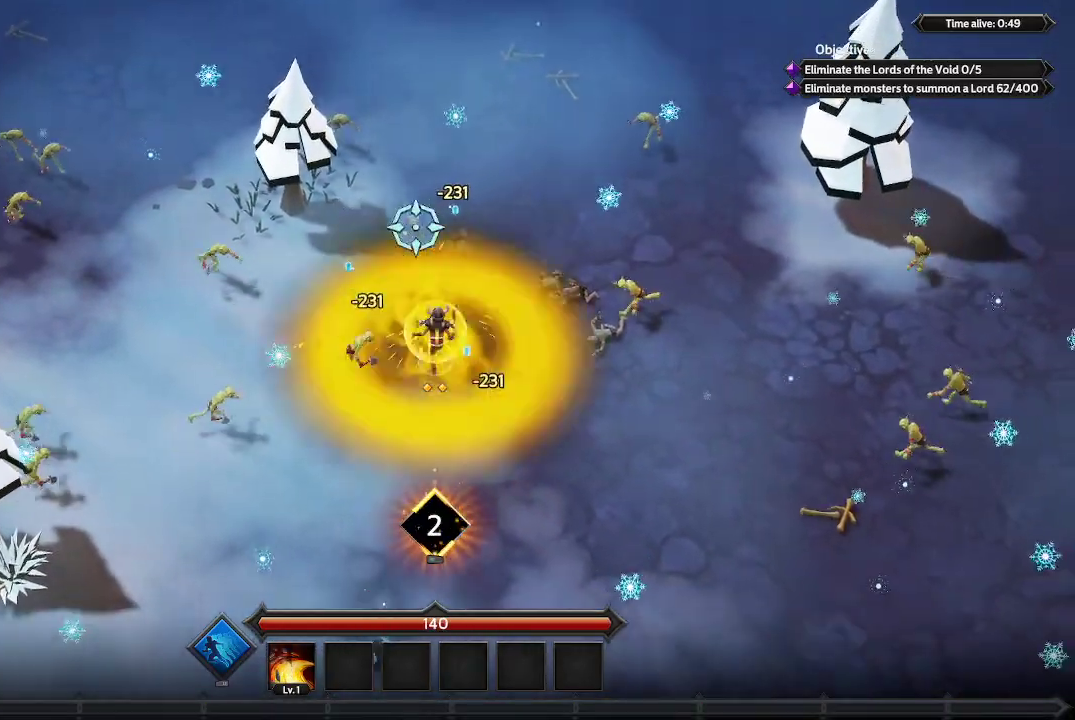
{"buttons": [], "left_stick": "left", "right_stick": "up", "events": [[33, "left_stick", "down-left"], [200, "left_stick", "left"]]}
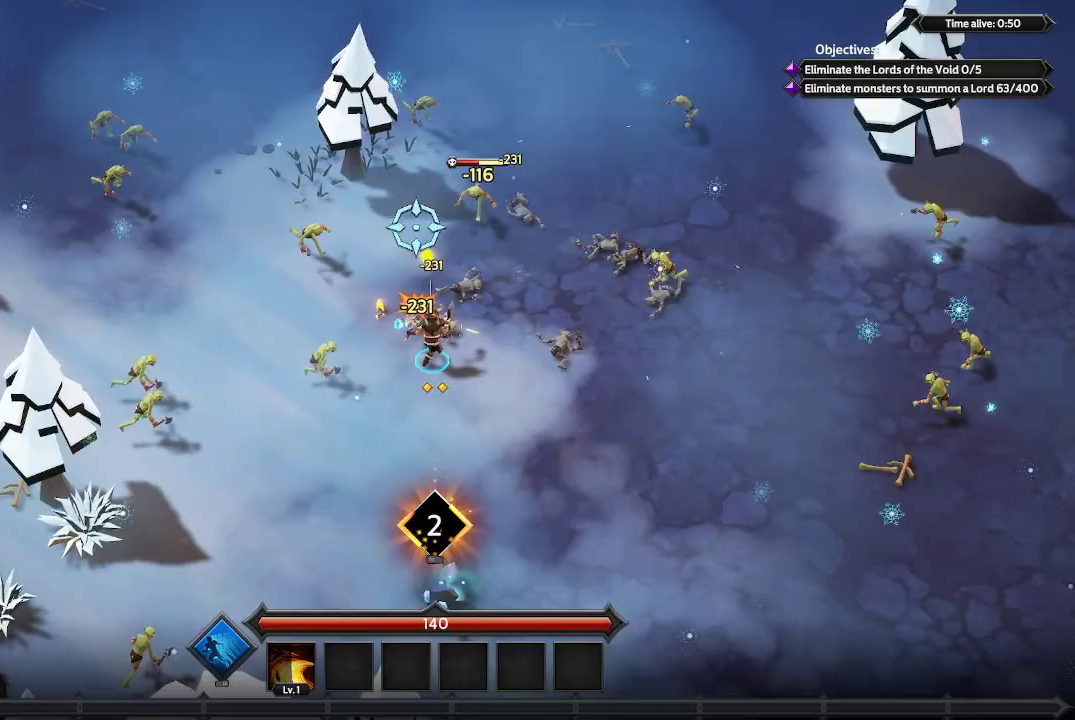
{"buttons": [], "left_stick": "up-right", "right_stick": "up", "events": [[33, "left_stick", "up-left"], [267, "right_stick", "center"], [433, "right_stick", "up"], [467, "left_stick", "up-right"]]}
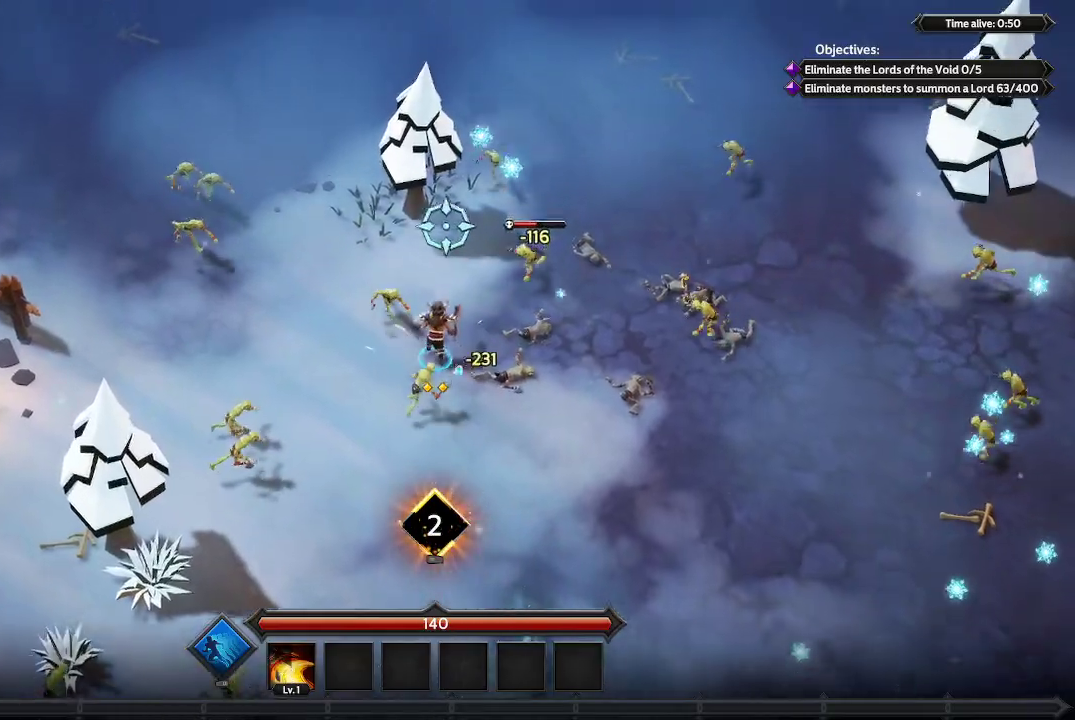
{"buttons": [], "left_stick": "up-left", "right_stick": "right", "events": [[233, "right_stick", "up-right"], [267, "left_stick", "up-left"], [400, "right_stick", "right"]]}
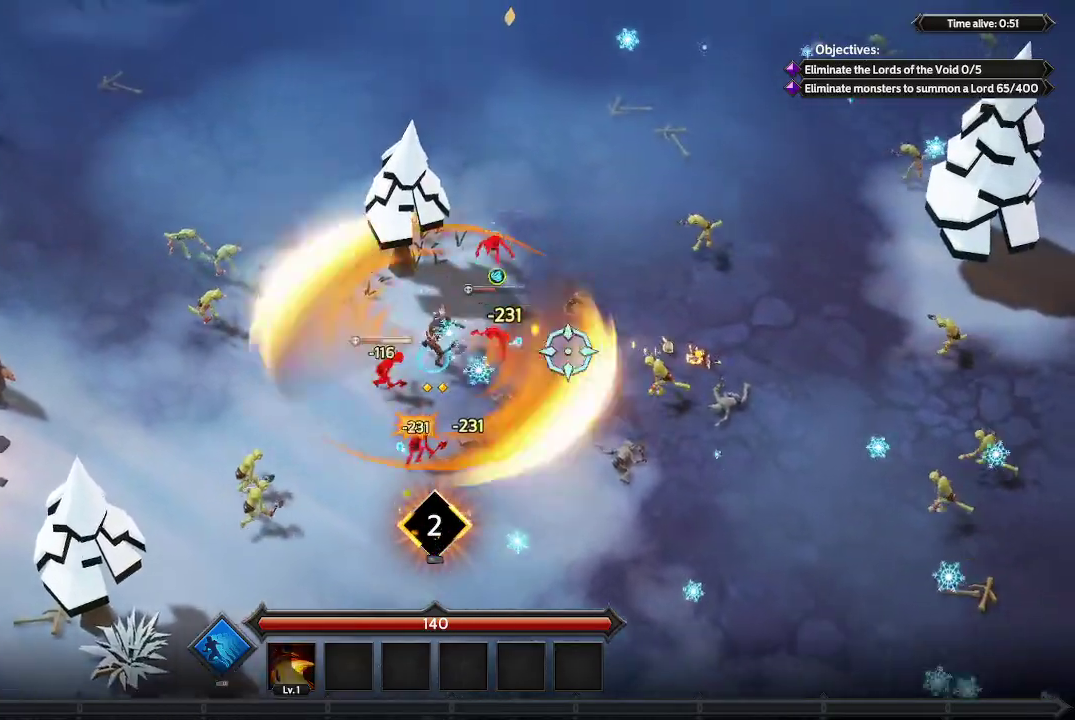
{"buttons": [], "left_stick": "left", "right_stick": "right", "events": [[33, "left_stick", "left"]]}
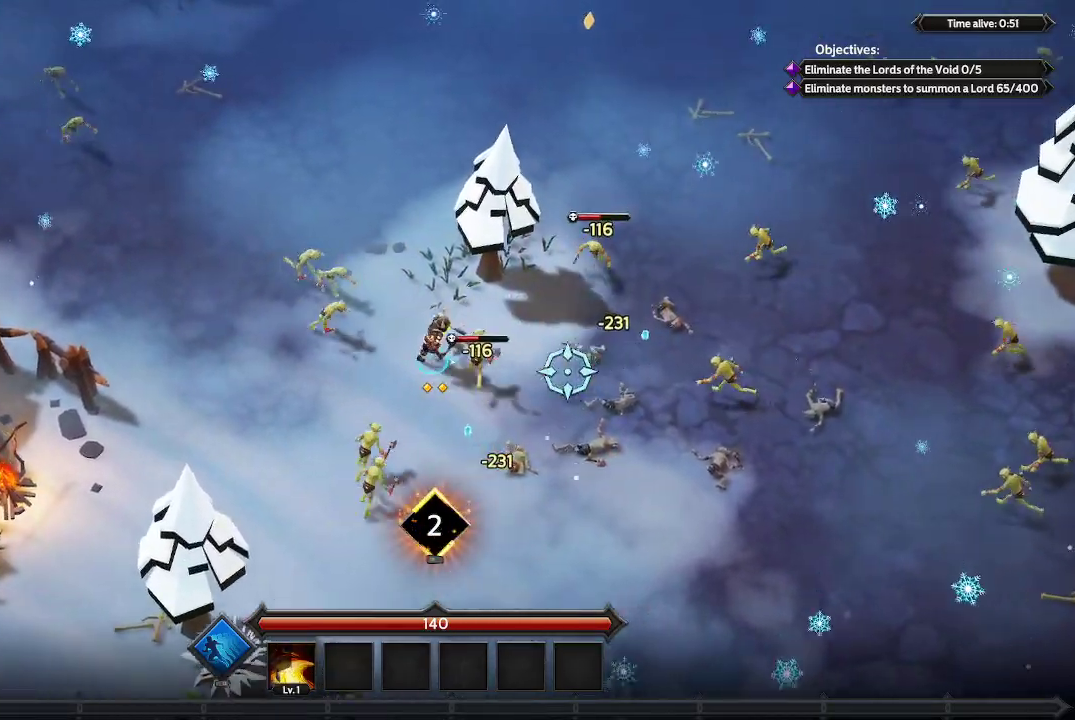
{"buttons": [], "left_stick": "down-right", "right_stick": "right", "events": [[200, "left_stick", "down"], [433, "left_stick", "down-right"]]}
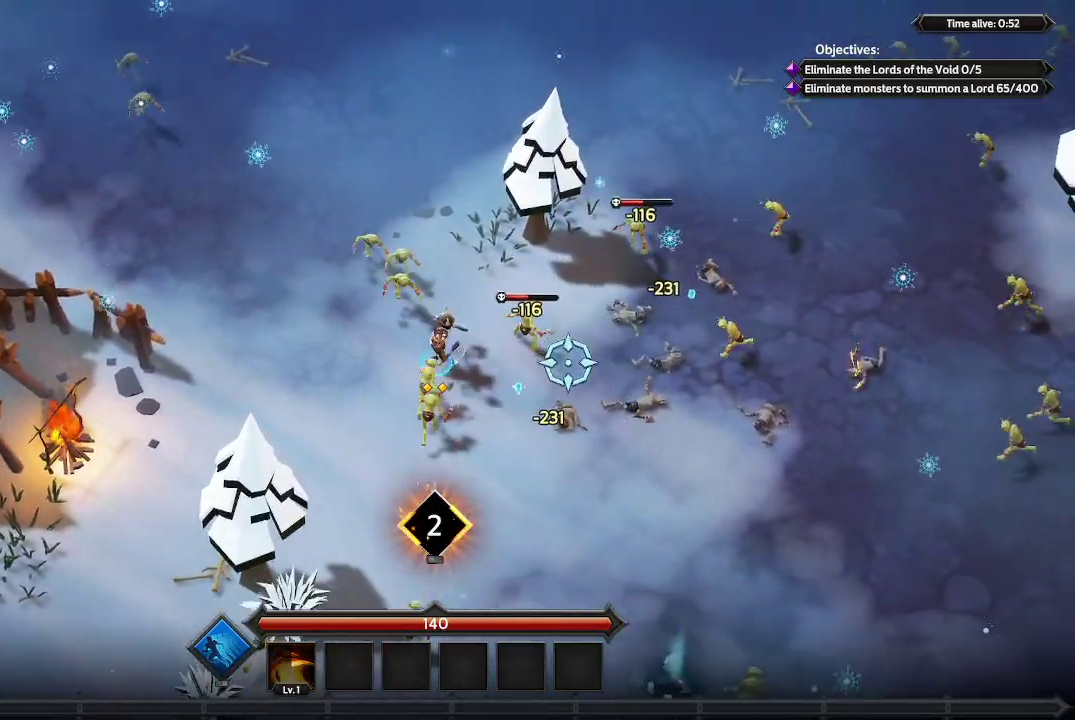
{"buttons": [], "left_stick": "down", "right_stick": "up-right", "events": [[367, "left_stick", "down"], [433, "right_stick", "up-right"]]}
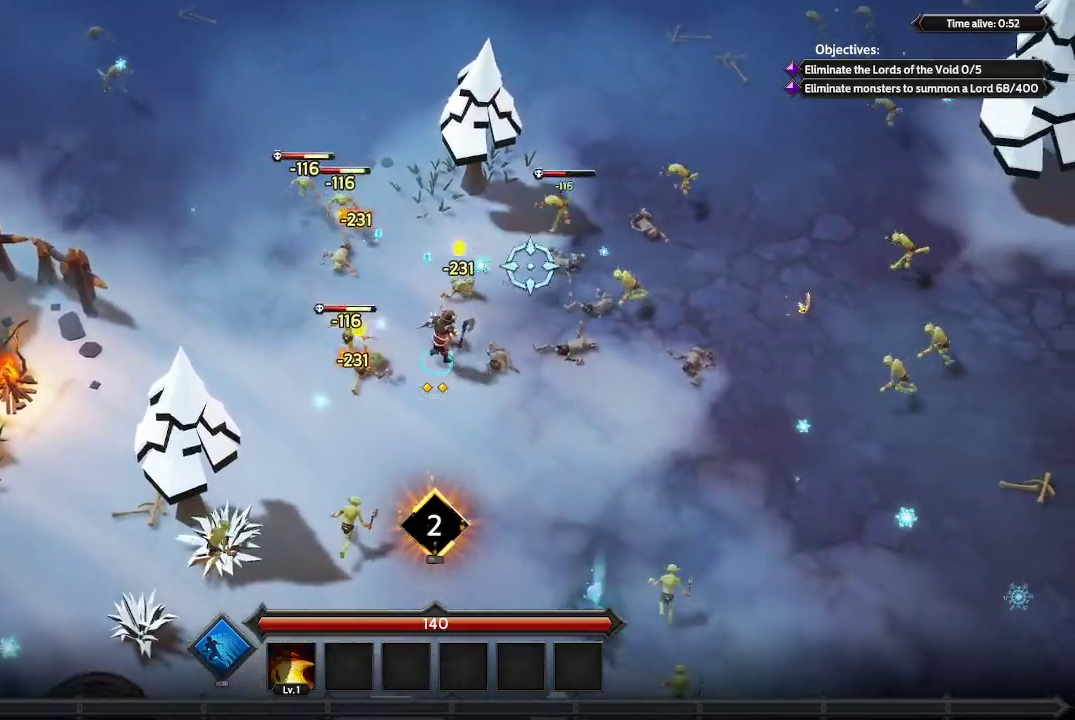
{"buttons": [], "left_stick": "up", "right_stick": "up-right", "events": [[67, "left_stick", "down-left"], [233, "left_stick", "left"], [333, "left_stick", "up-left"], [467, "left_stick", "up"]]}
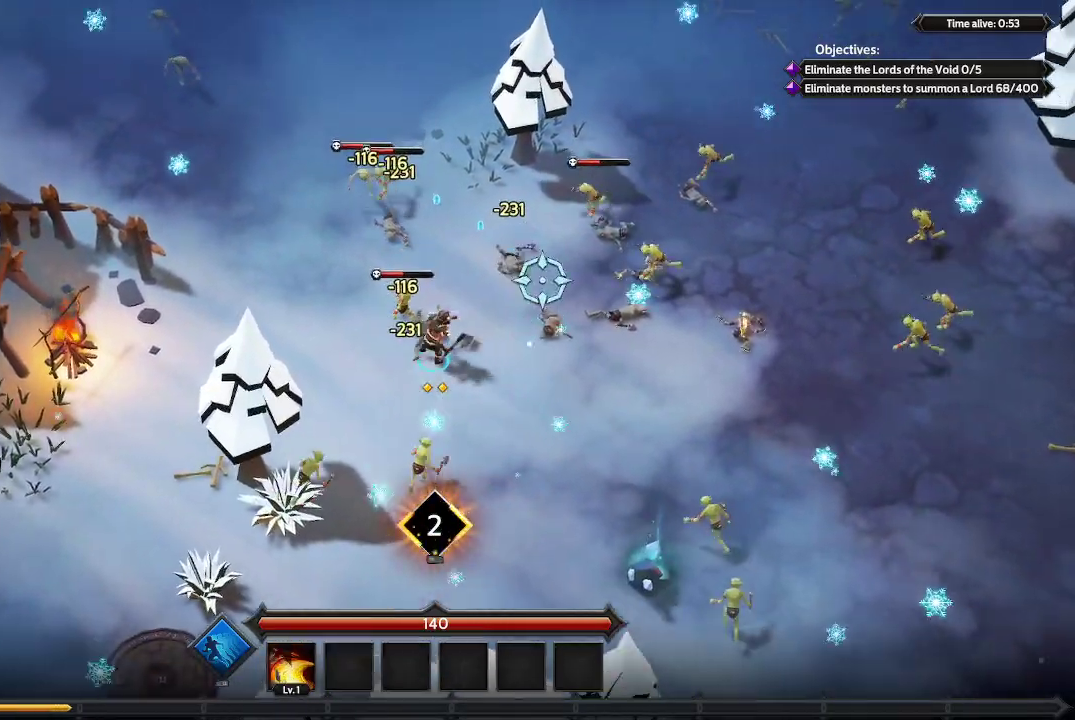
{"buttons": [], "left_stick": "up-right", "right_stick": "right", "events": [[133, "left_stick", "up-right"], [467, "right_stick", "right"]]}
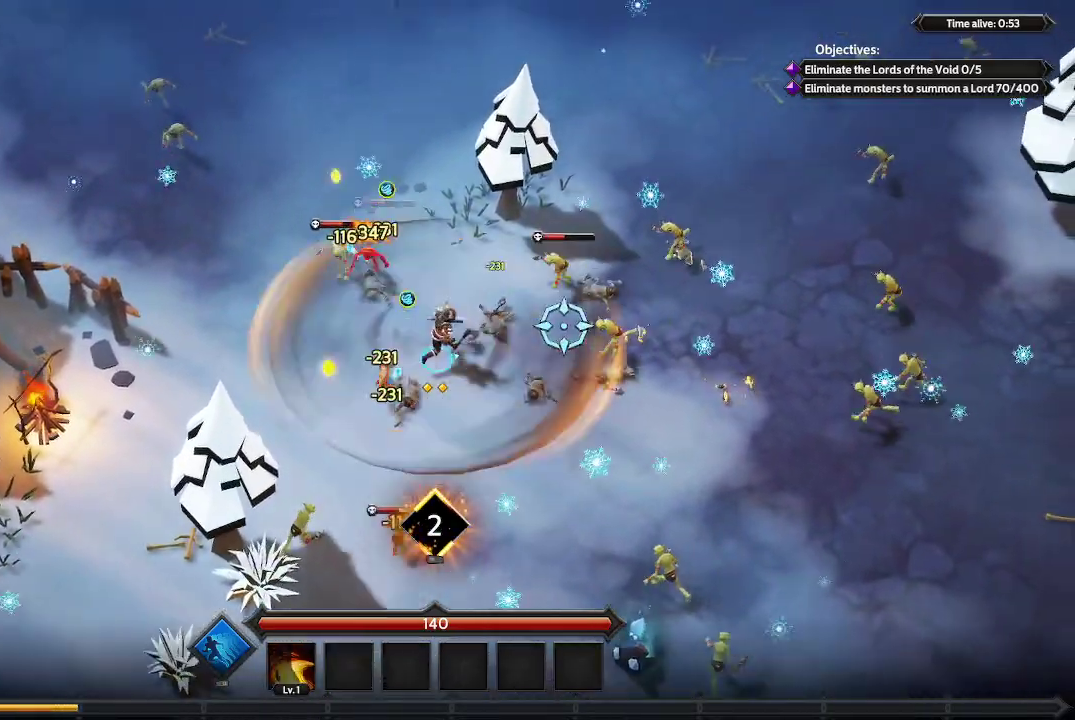
{"buttons": [], "left_stick": "up", "right_stick": "right", "events": [[200, "left_stick", "up-left"], [500, "left_stick", "up"]]}
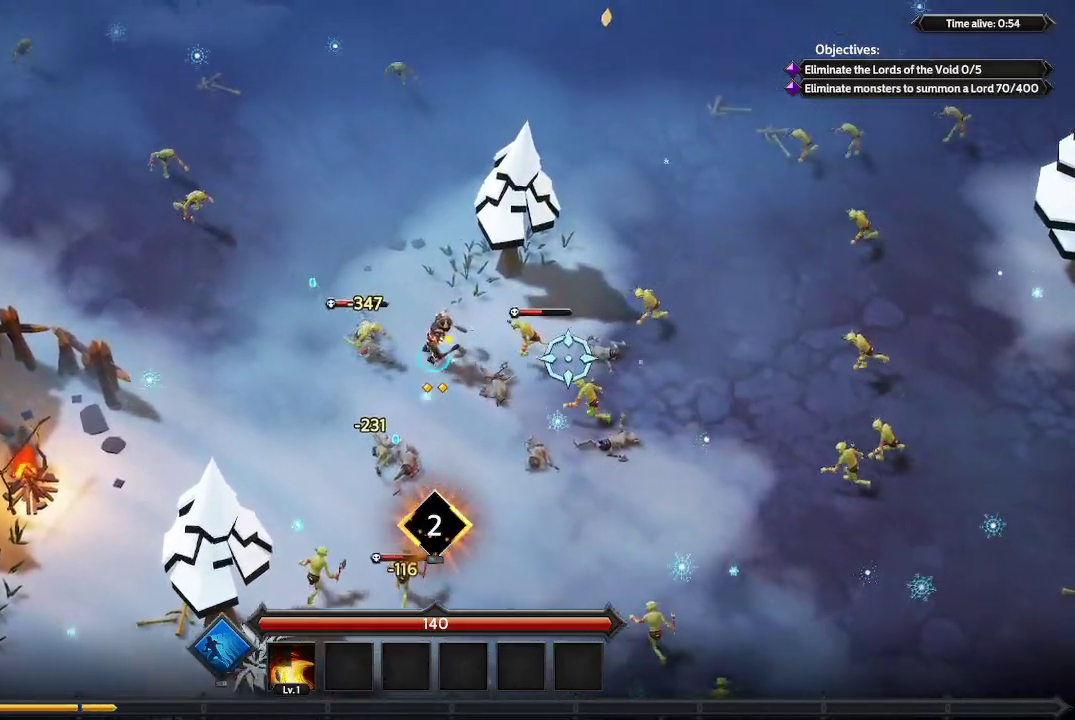
{"buttons": [], "left_stick": "up-left", "right_stick": "down-right", "events": [[167, "right_stick", "down-right"], [200, "left_stick", "up-right"], [500, "left_stick", "up-left"]]}
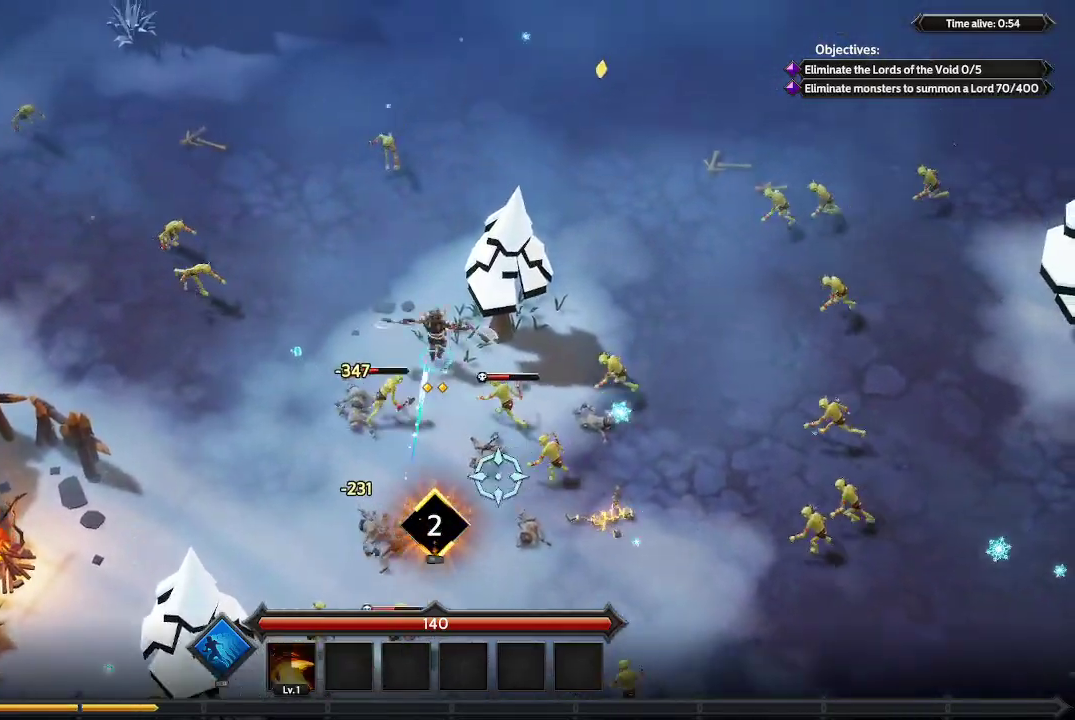
{"buttons": [], "left_stick": "down-left", "right_stick": "down-right", "events": [[167, "left_stick", "left"], [367, "left_stick", "down-left"]]}
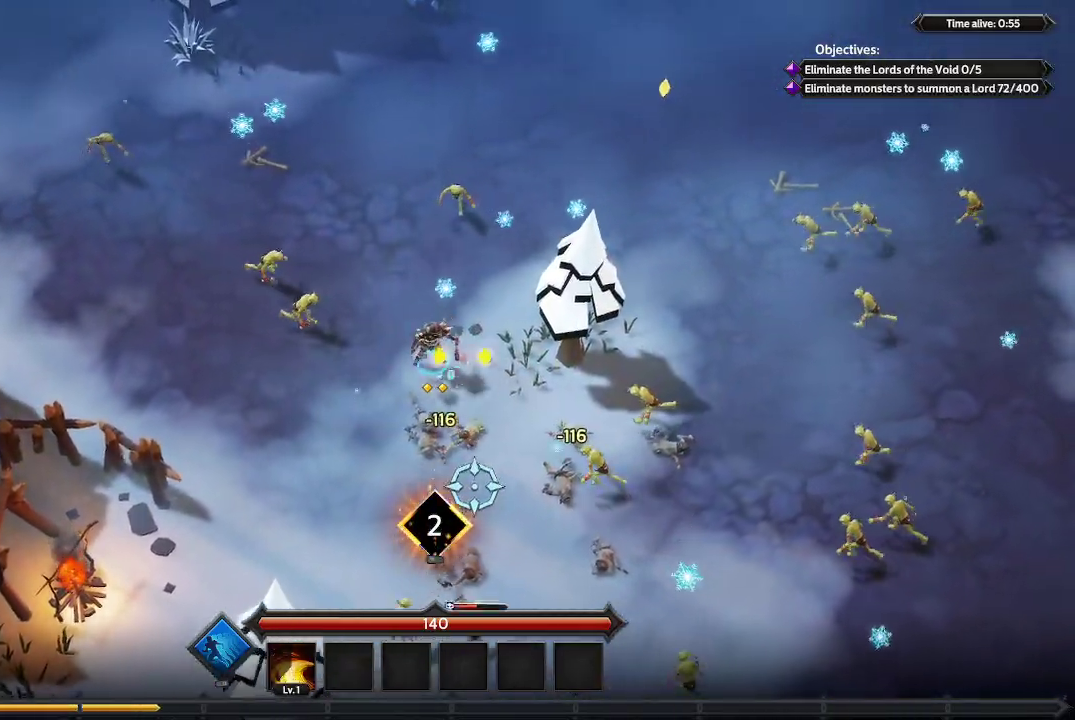
{"buttons": [], "left_stick": "down-right", "right_stick": "right", "events": [[167, "left_stick", "down"], [433, "left_stick", "down-right"], [500, "right_stick", "right"]]}
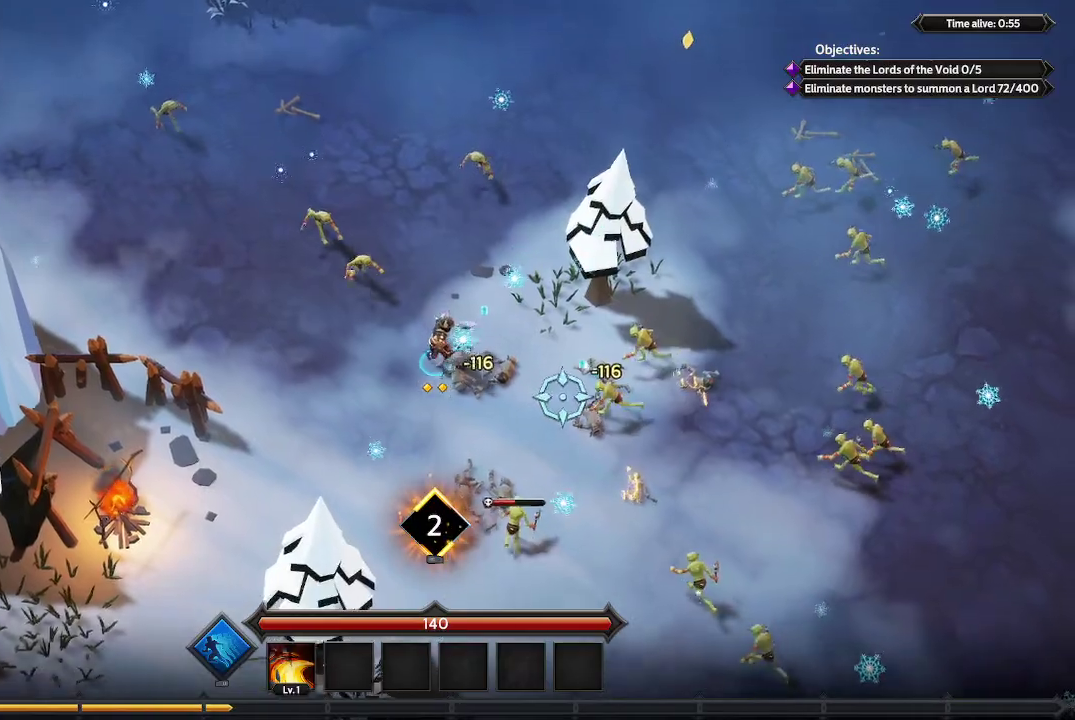
{"buttons": [], "left_stick": "down-right", "right_stick": "right", "events": []}
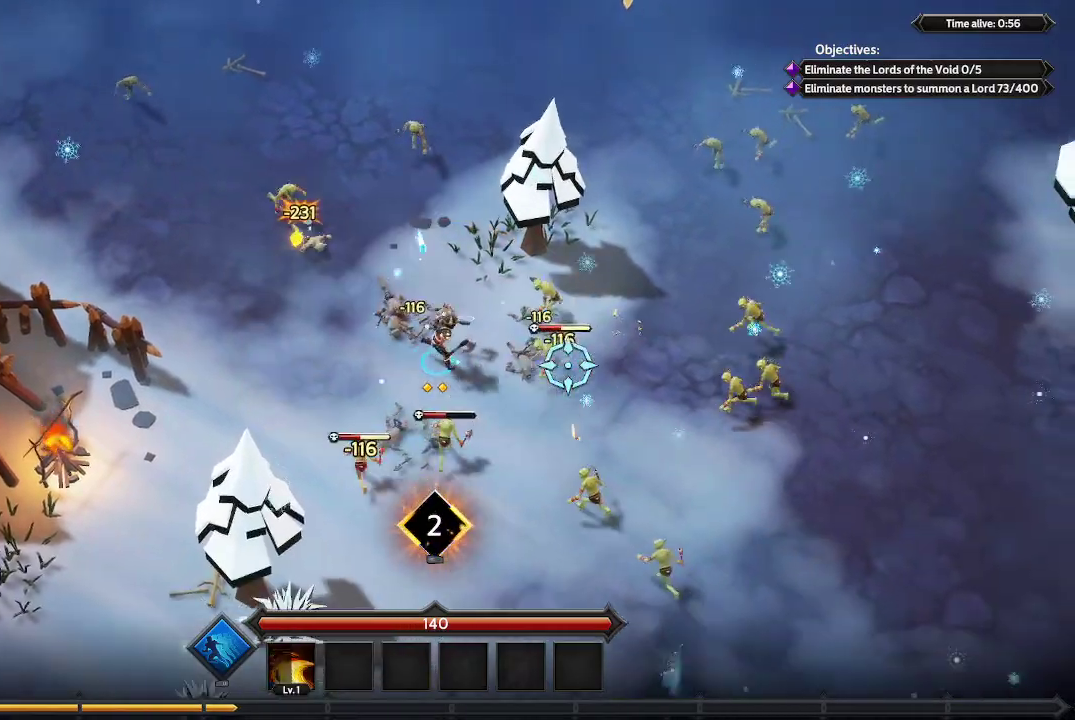
{"buttons": [], "left_stick": "down-right", "right_stick": "right", "events": [[133, "left_stick", "center"], [300, "left_stick", "right"], [500, "left_stick", "down-right"]]}
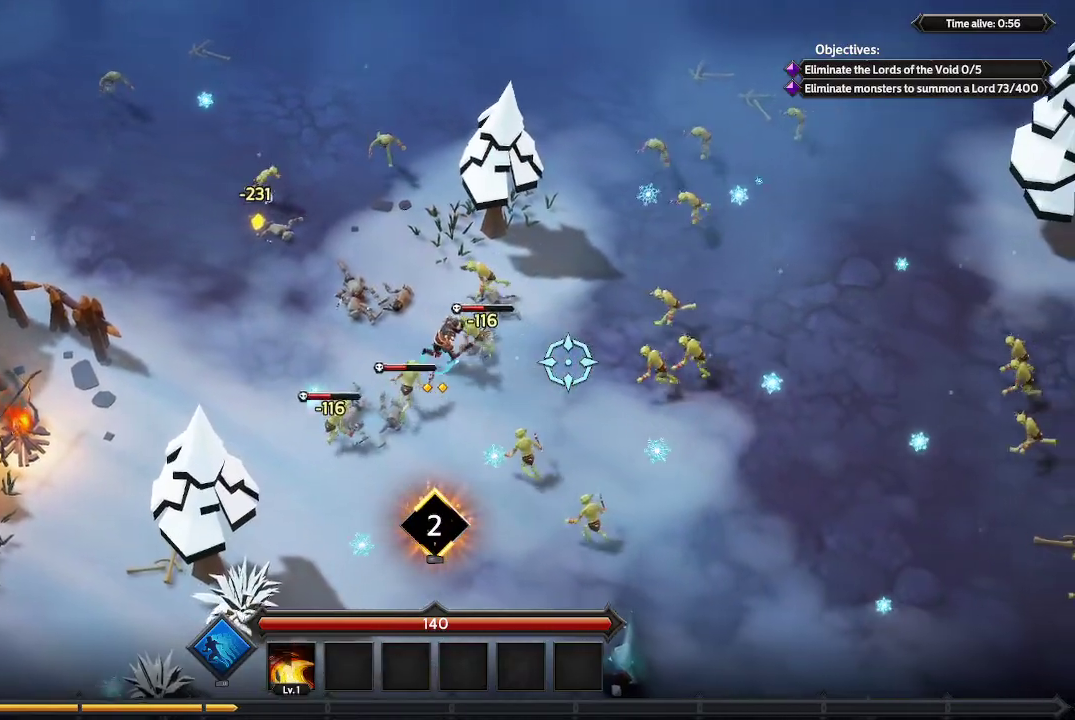
{"buttons": [], "left_stick": "right", "right_stick": "right", "events": [[367, "left_stick", "right"]]}
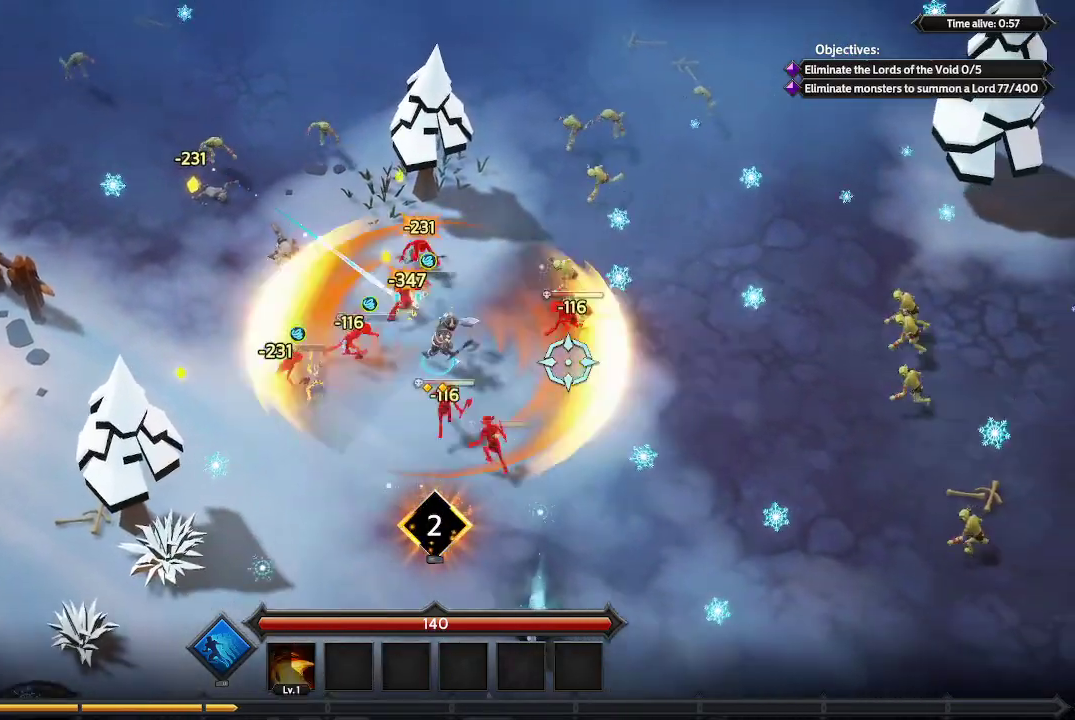
{"buttons": [], "left_stick": "center", "right_stick": "right", "events": [[133, "left_stick", "center"]]}
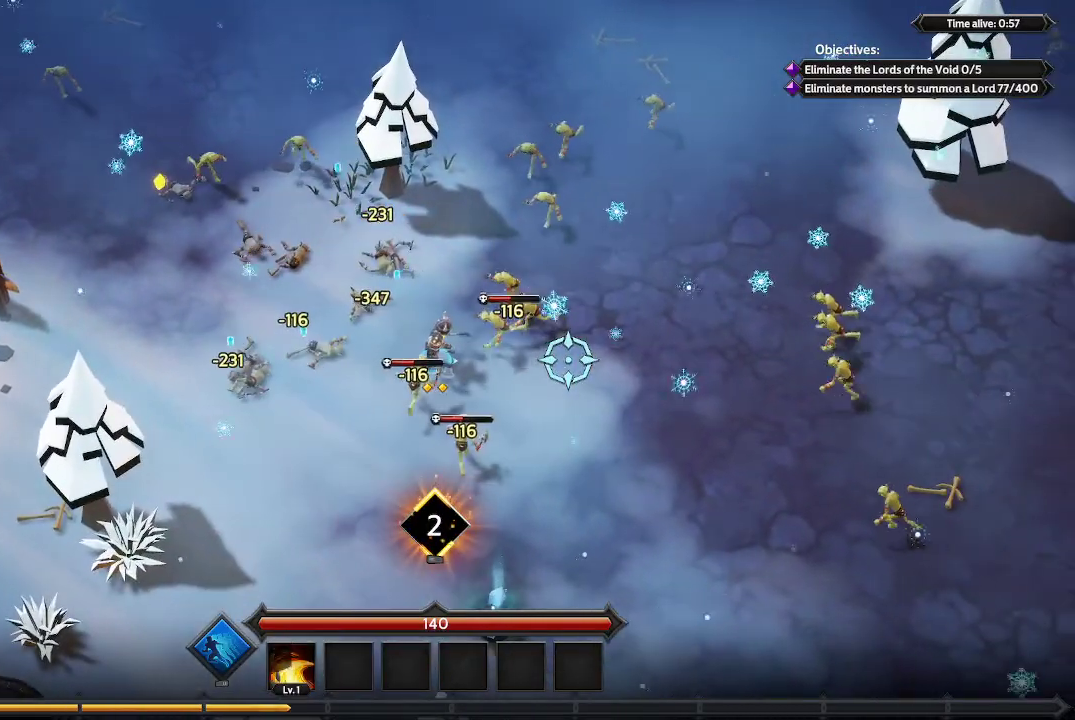
{"buttons": [], "left_stick": "up-left", "right_stick": "right", "events": [[133, "left_stick", "up-left"]]}
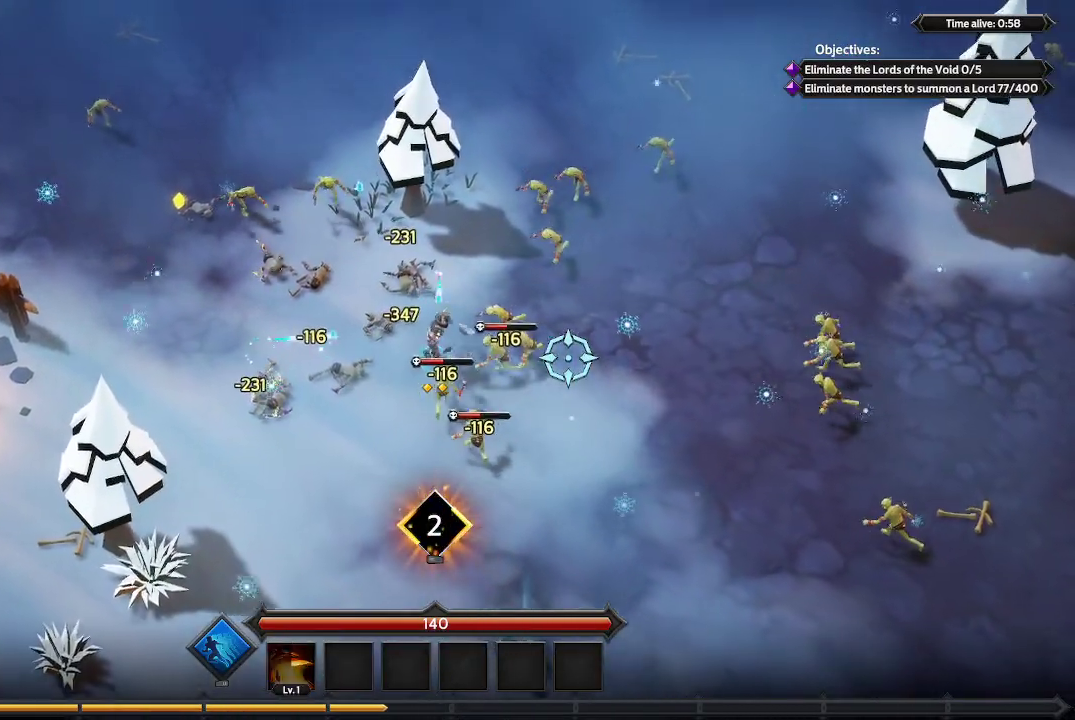
{"buttons": [], "left_stick": "center", "right_stick": "right", "events": [[300, "left_stick", "center"]]}
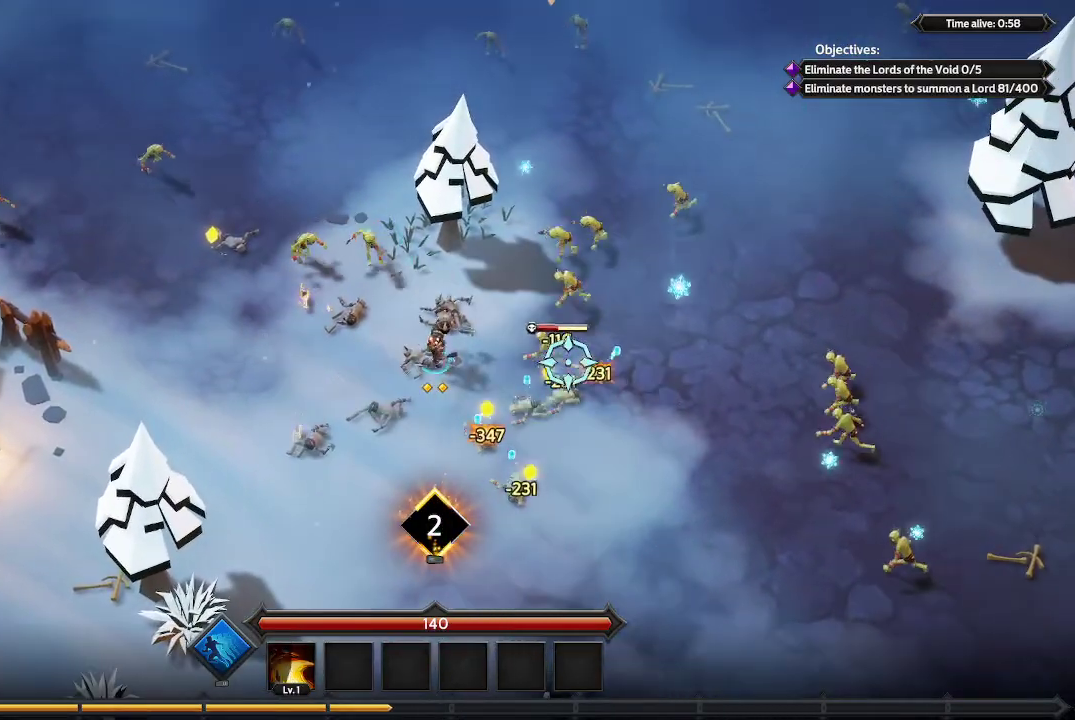
{"buttons": [], "left_stick": "center", "right_stick": "right", "events": []}